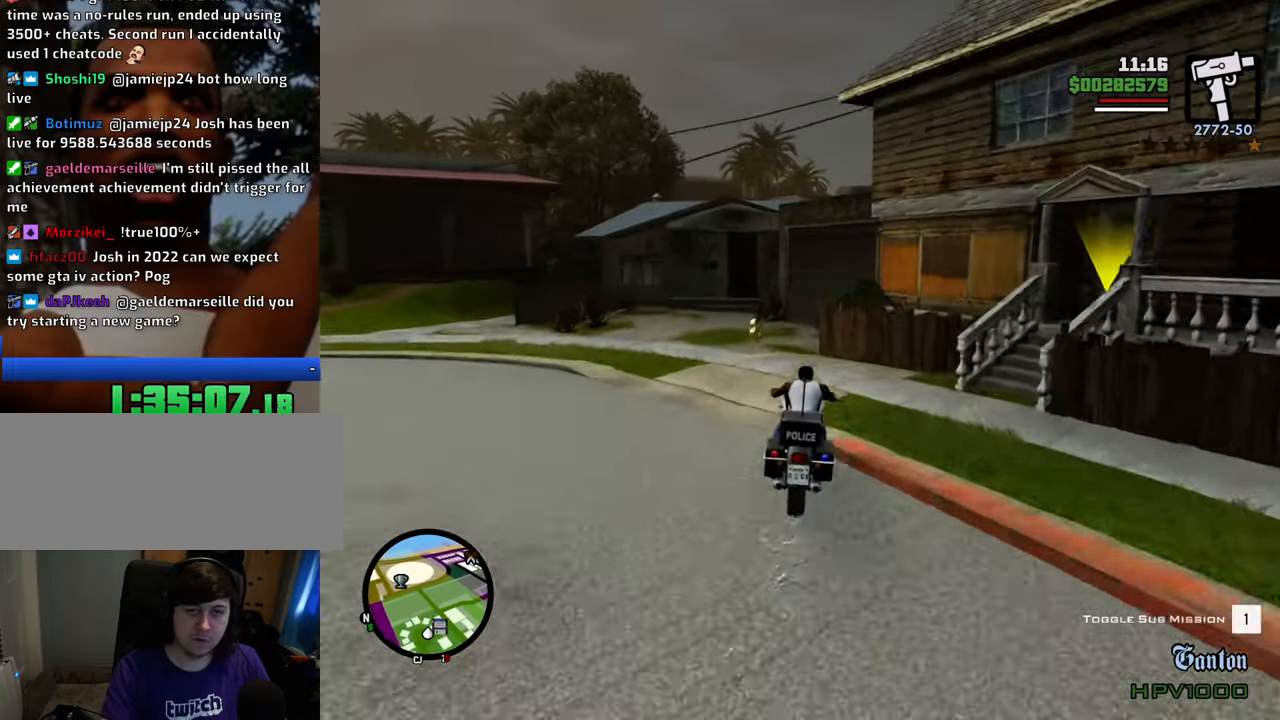
Gameplay with keyboard and mouse; each line is a JSON object with the keys and mouse buttons held at the frame after it. "events" lists presses ("down") and releases ("up") of "1", "2", "3", "4", "5", "6", "8", "a", "alt", "c", "ctrl", "d", "down", "e", "escape", "f", "f1", "f2", "f3", "g", "h", "left", "num2", "q", "r", "right", "s", "shift", "space", "t", "tab", "up", "v", "w", "x", "z", "mouse_left", "mouse_middle", "mouse_right", "mouse_wheel_up" and "mouse_wheel_down" between this image and that frame as [ms after this image, input, new state], when the widget could be followed in between. "mouse_left", "mouse_middle", "mouse_right", "mouse_wheel_up", "mouse_wheel_down" = the "left", "middle", "right", "wheel_up", "wheel_down" buttons of the "mouse" list. No other keys are recorded. Mouse movement is not recorded.
{"keys": ["5", "a", "space"], "mouse": [], "events": [[50, "a", "down"], [50, "space", "down"], [100, "5", "down"], [133, "s", "up"]]}
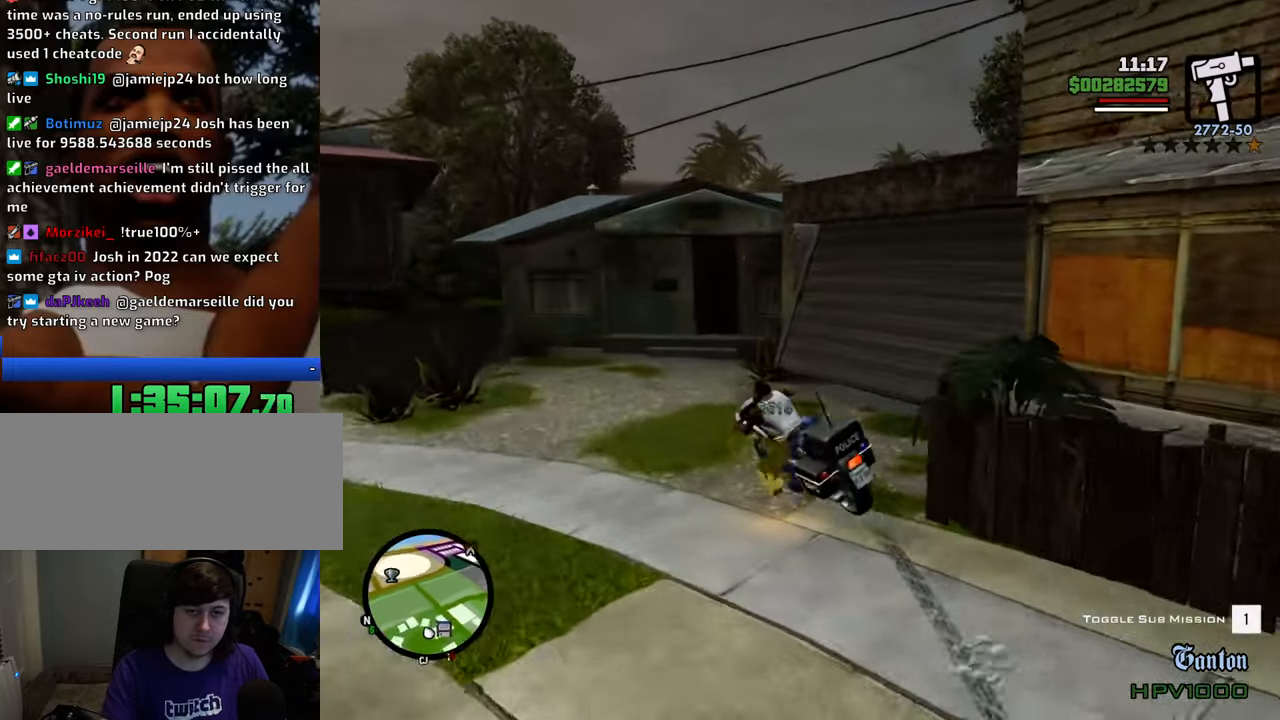
{"keys": ["d", "s"], "mouse": [], "events": [[117, "s", "down"], [251, "5", "up"], [251, "a", "up"], [251, "space", "up"], [484, "d", "down"]]}
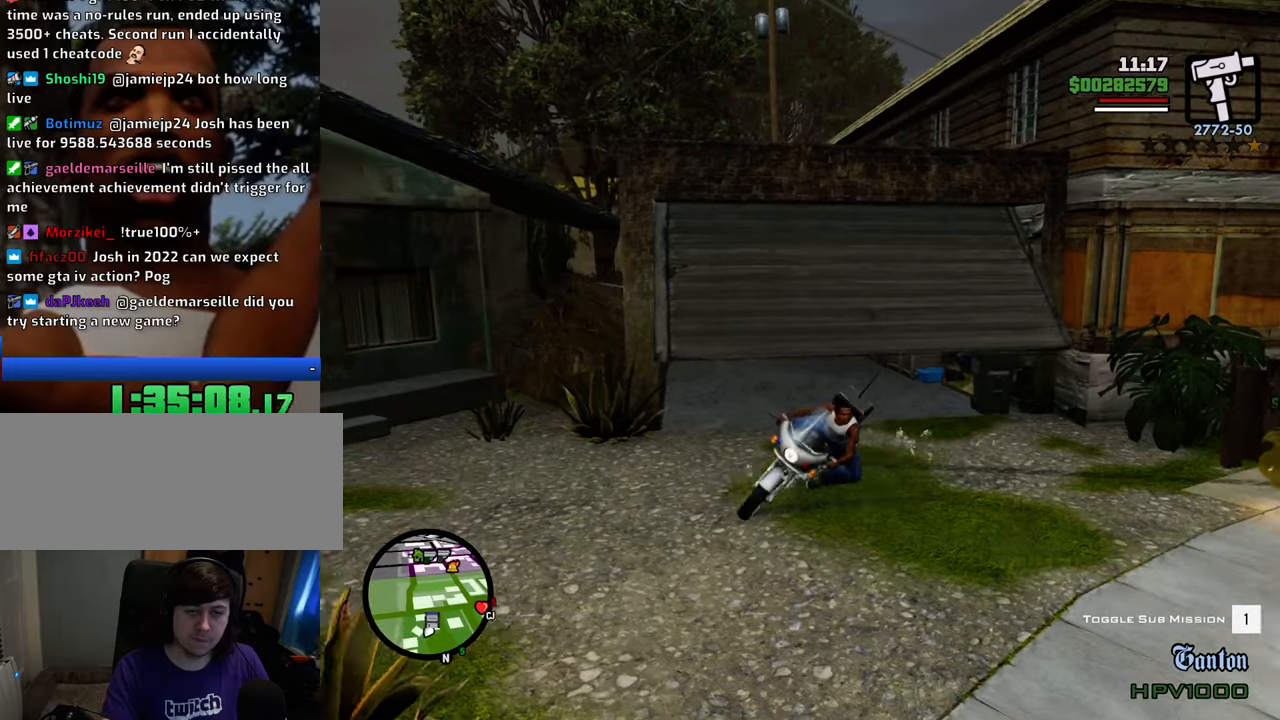
{"keys": ["d", "s"], "mouse": [], "events": []}
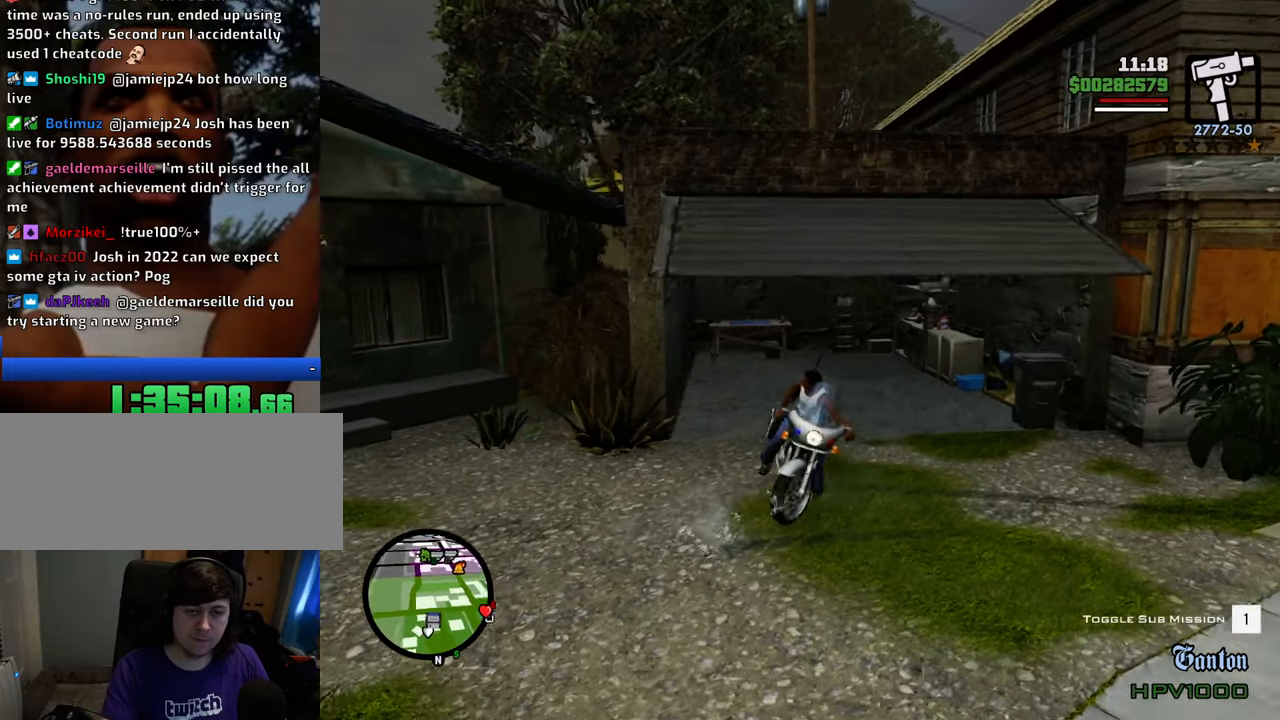
{"keys": ["s"], "mouse": [], "events": [[67, "d", "up"]]}
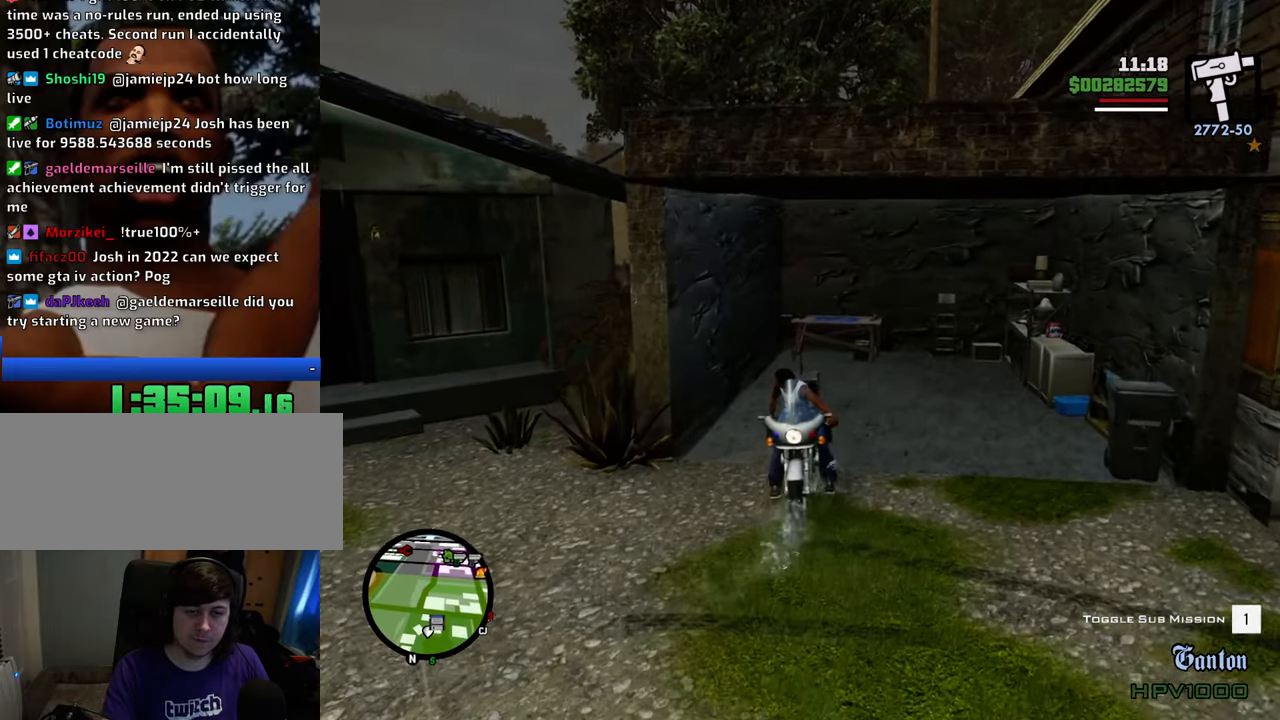
{"keys": ["s"], "mouse": [], "events": []}
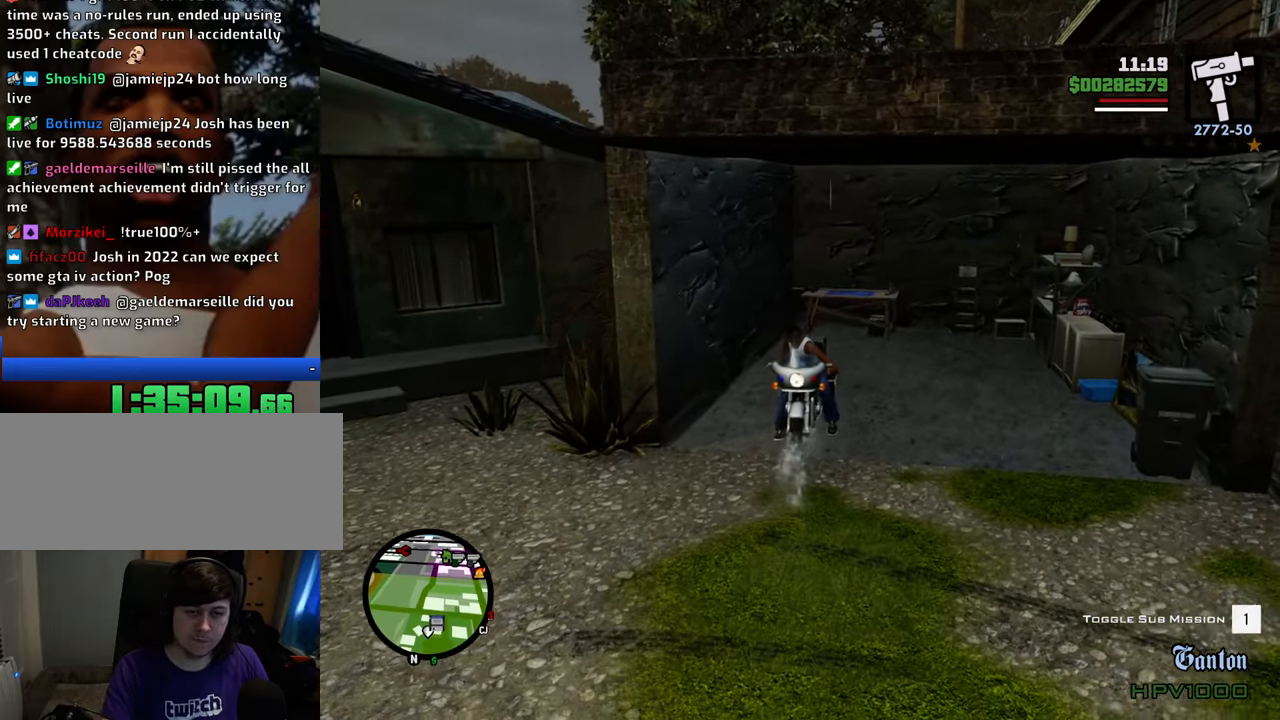
{"keys": [], "mouse": [], "events": [[233, "f", "down"], [284, "s", "up"], [334, "f", "up"], [417, "f", "down"], [467, "f", "up"]]}
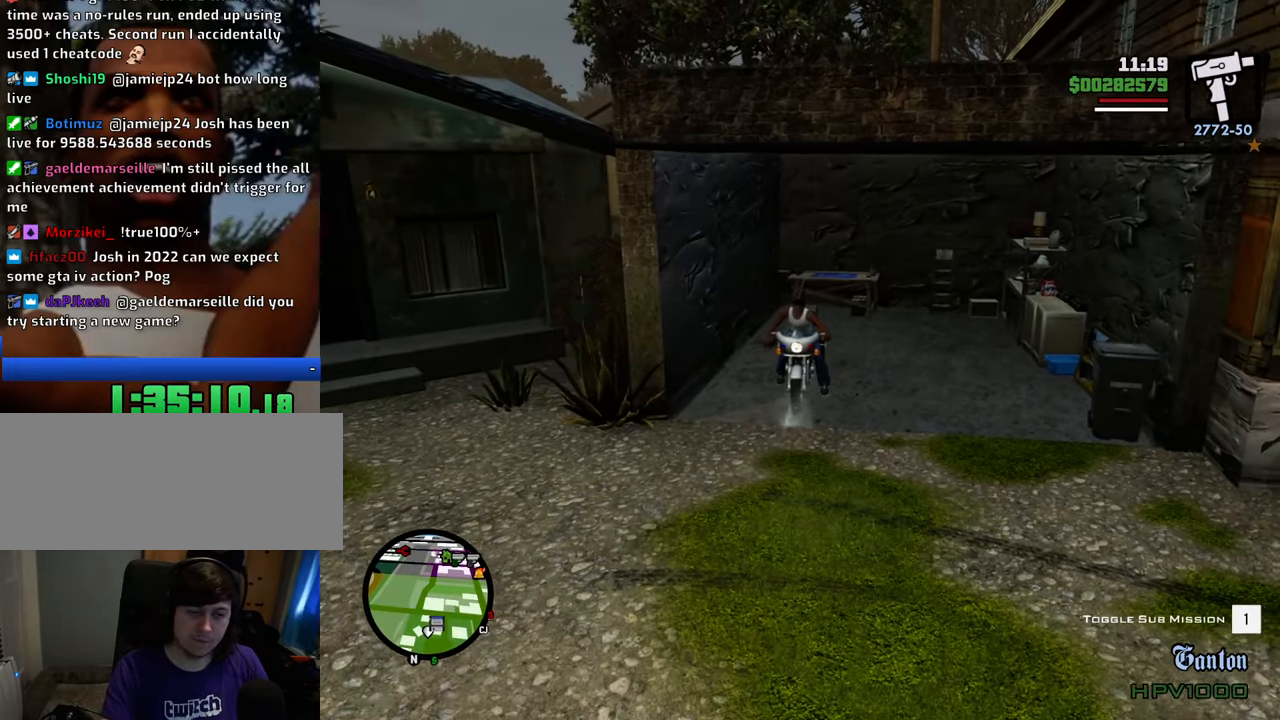
{"keys": [], "mouse": [], "events": [[67, "f", "down"], [150, "f", "up"], [250, "f", "down"], [300, "f", "up"], [384, "f", "down"], [484, "f", "up"]]}
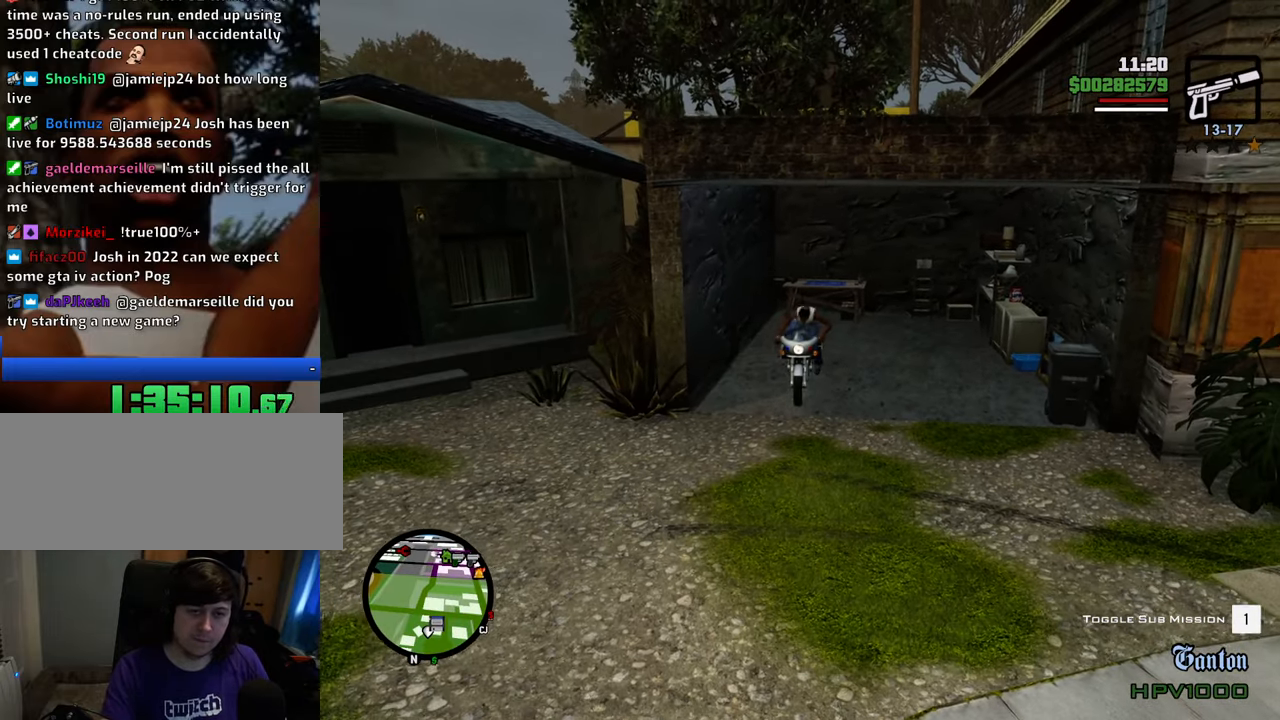
{"keys": ["s", "space"], "mouse": [], "events": [[167, "s", "down"], [267, "space", "down"]]}
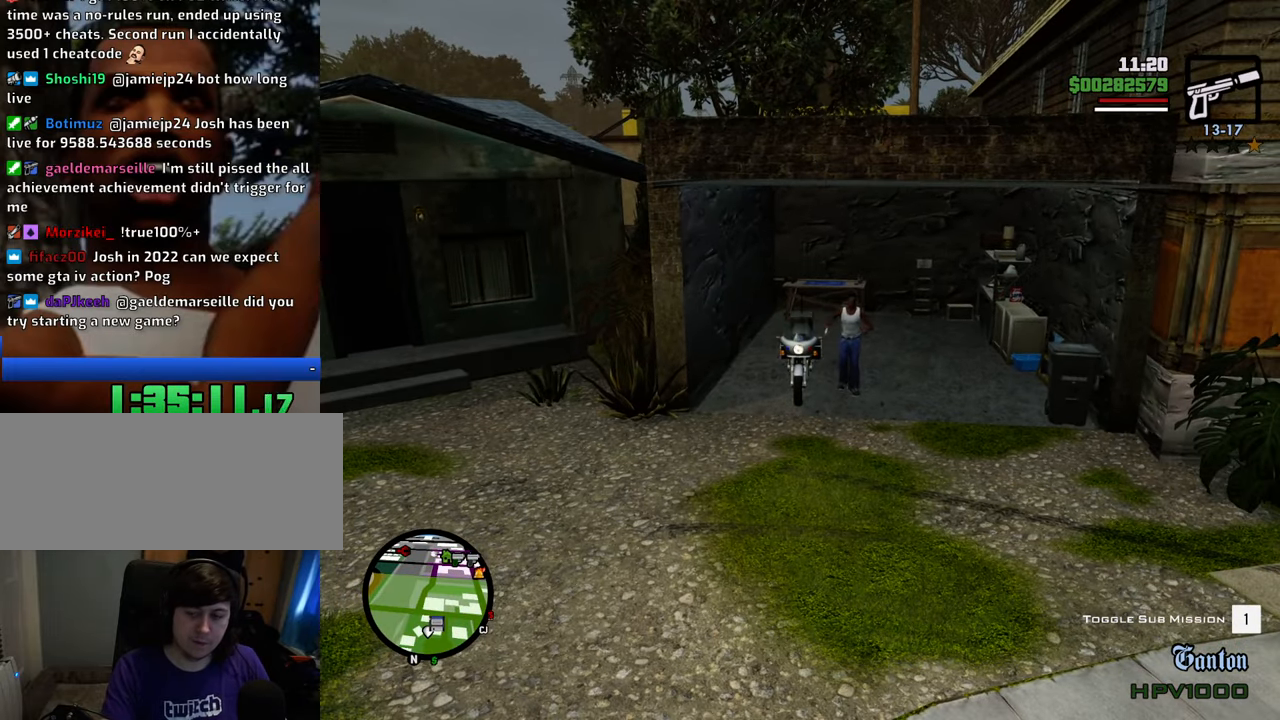
{"keys": ["s", "space"], "mouse": [], "events": []}
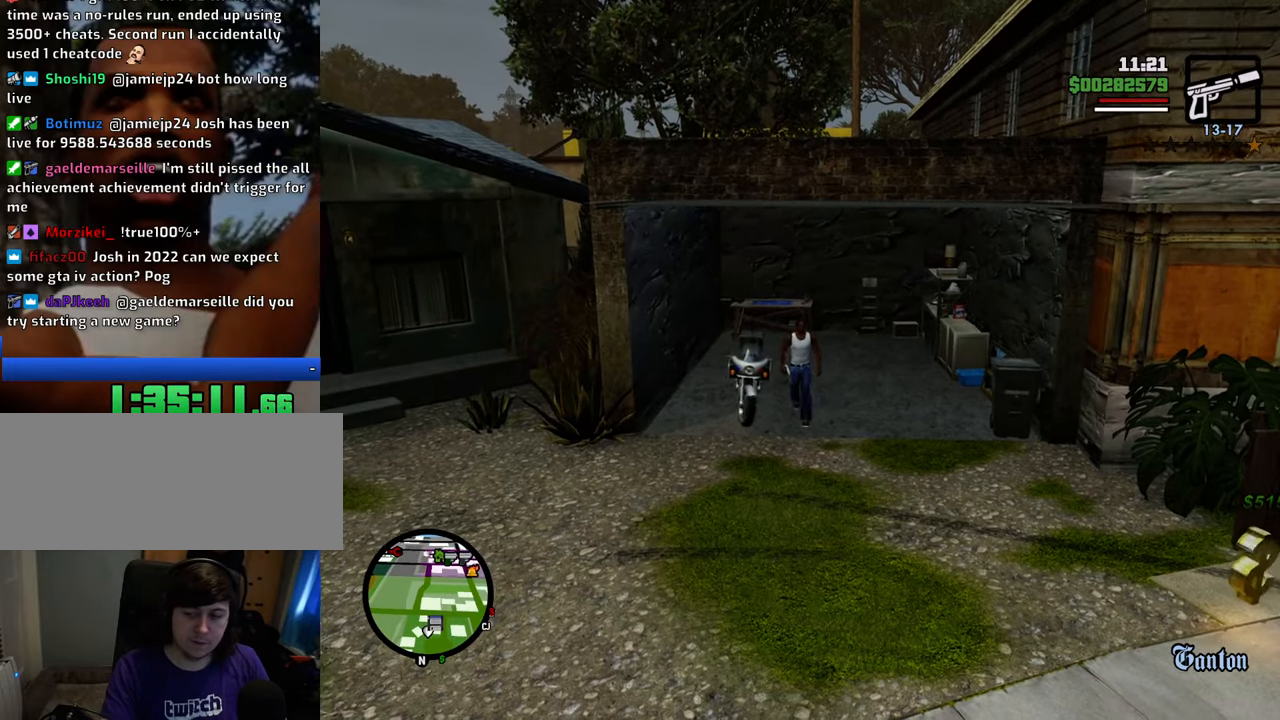
{"keys": ["d", "s", "space"], "mouse": [], "events": [[17, "d", "down"]]}
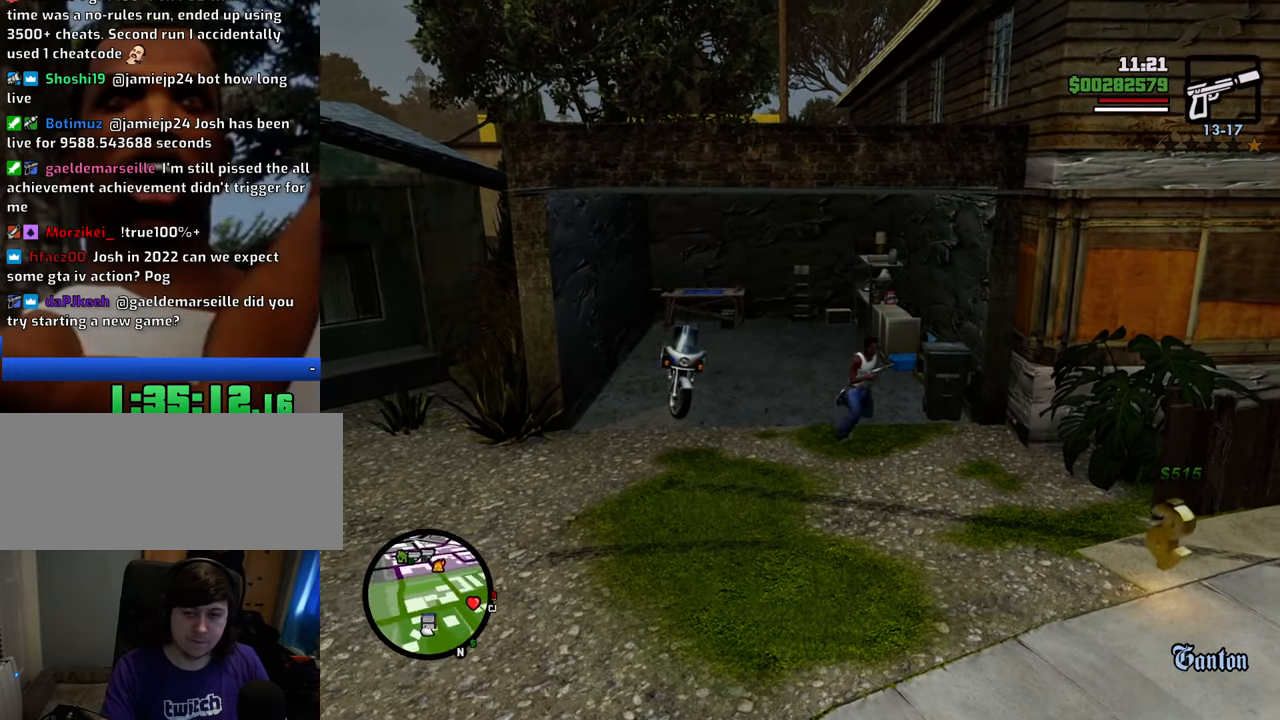
{"keys": ["d", "space", "w"], "mouse": [], "events": [[401, "s", "up"], [501, "w", "down"]]}
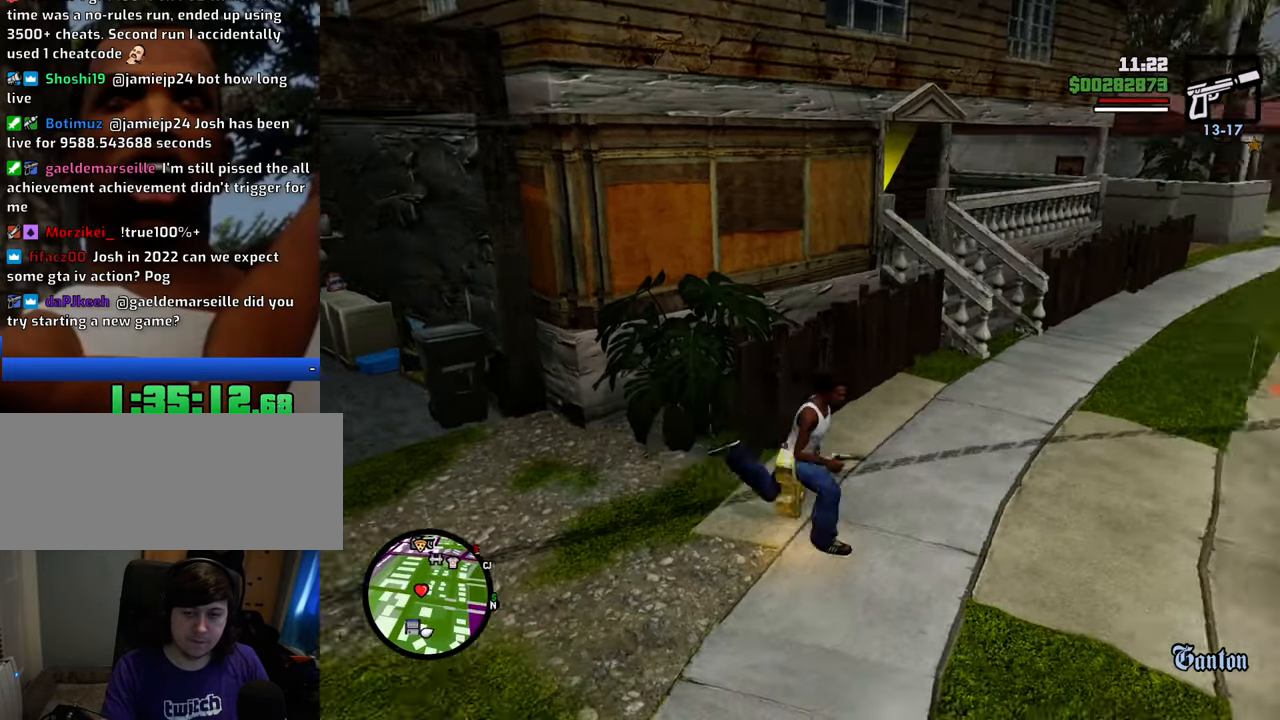
{"keys": ["a", "space", "w"], "mouse": [], "events": [[234, "d", "up"], [418, "a", "down"]]}
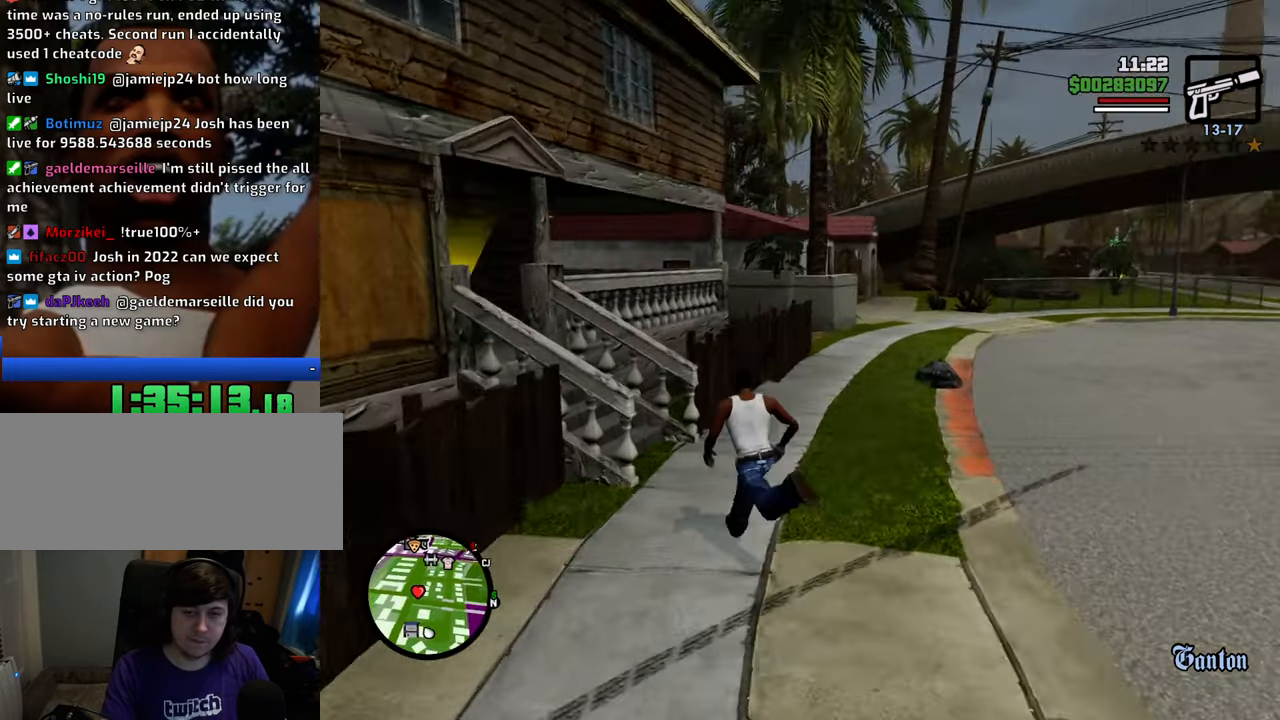
{"keys": ["a", "space"], "mouse": [], "events": [[283, "a", "up"], [333, "a", "down"], [434, "w", "up"]]}
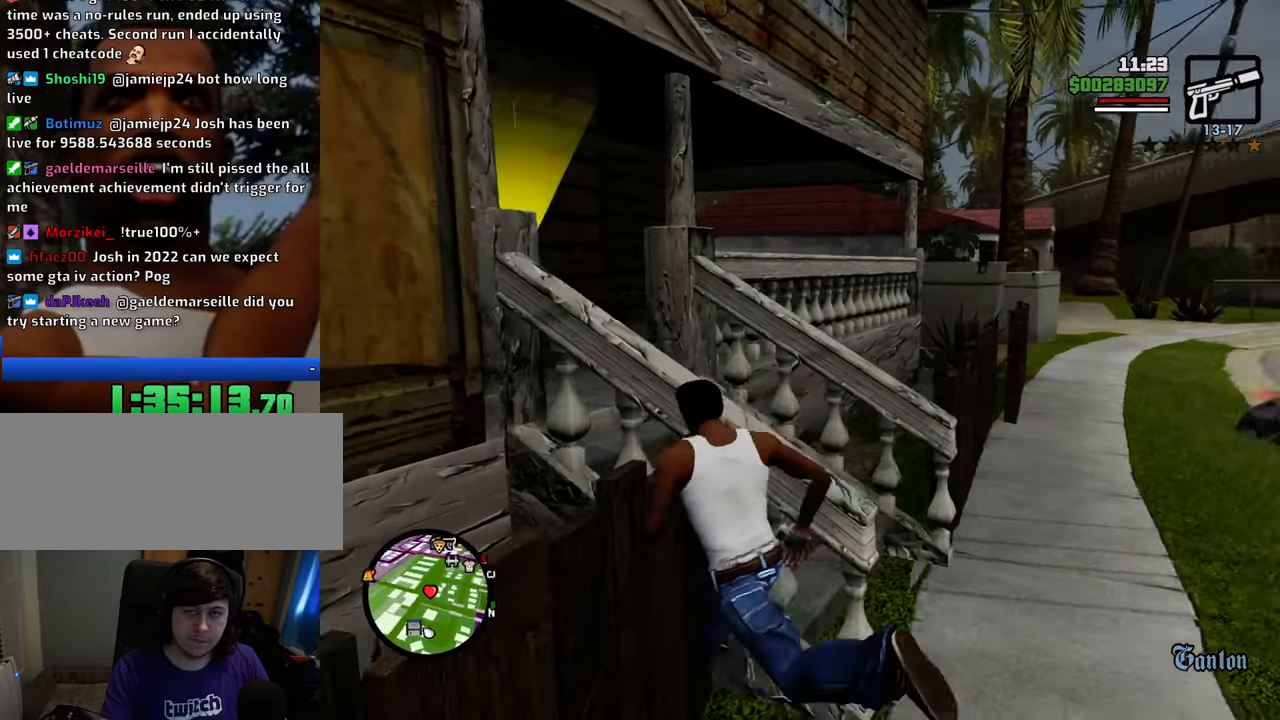
{"keys": ["d", "space"], "mouse": [], "events": [[67, "d", "down"], [201, "d", "up"], [301, "s", "down"], [351, "a", "up"], [385, "d", "down"], [485, "s", "up"]]}
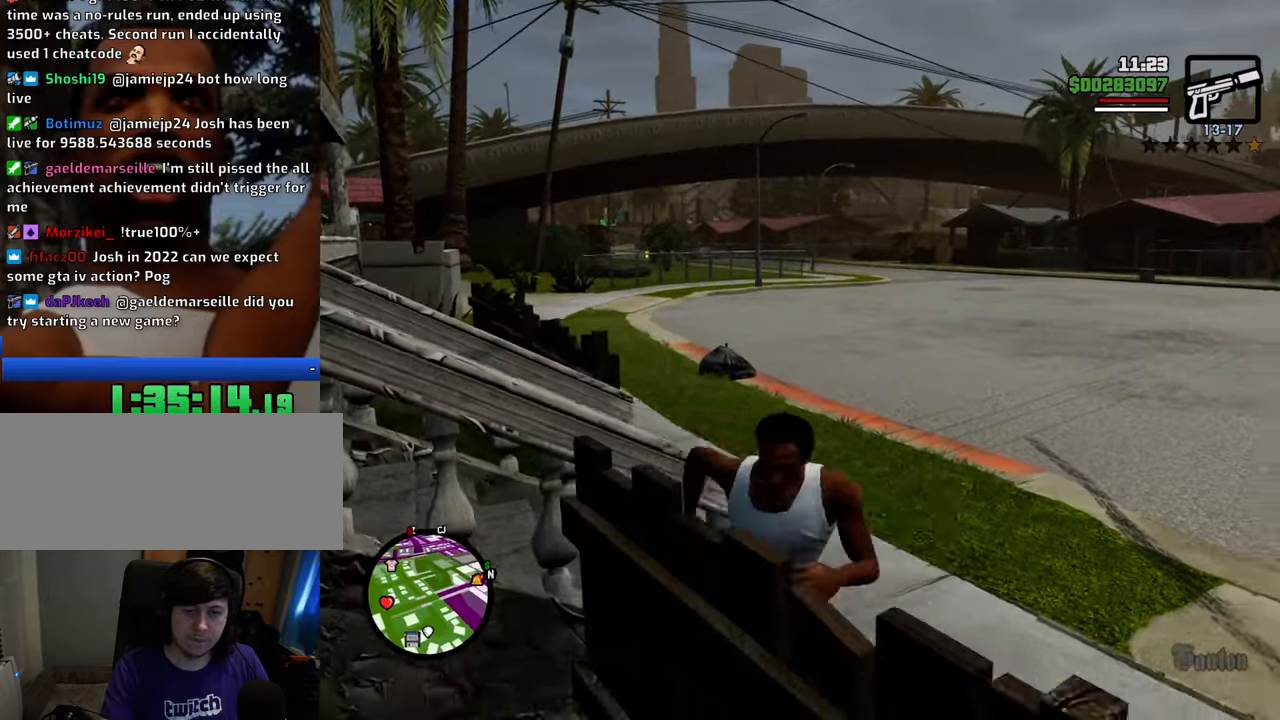
{"keys": ["a", "space", "w"], "mouse": [], "events": [[83, "w", "down"], [167, "a", "down"], [167, "d", "up"]]}
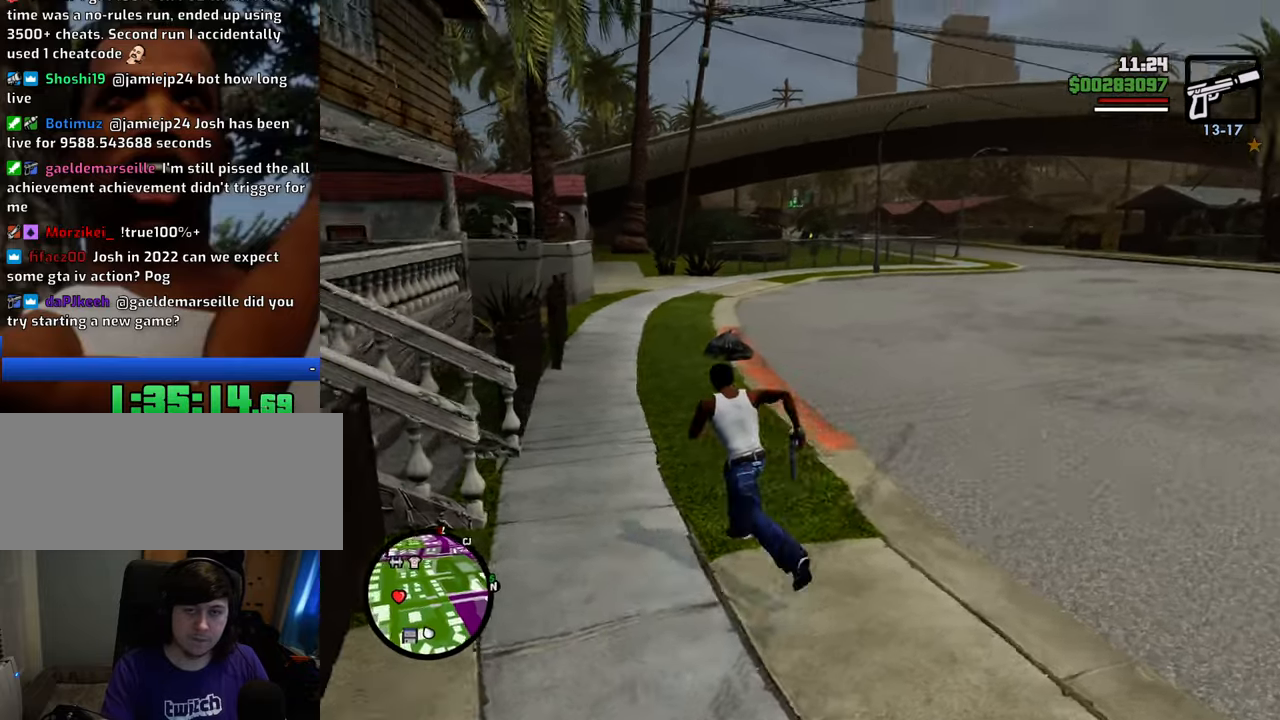
{"keys": ["a", "space", "w"], "mouse": [], "events": []}
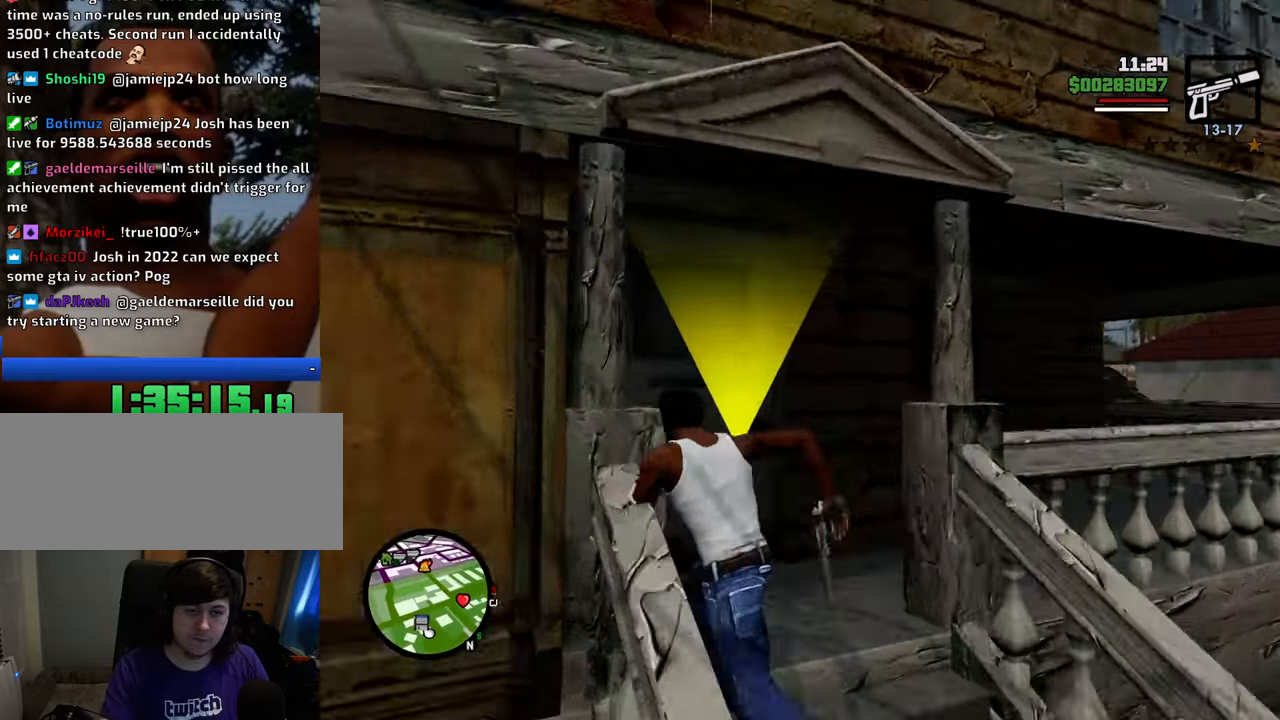
{"keys": [], "mouse": [], "events": [[117, "space", "up"], [150, "a", "up"], [150, "w", "up"]]}
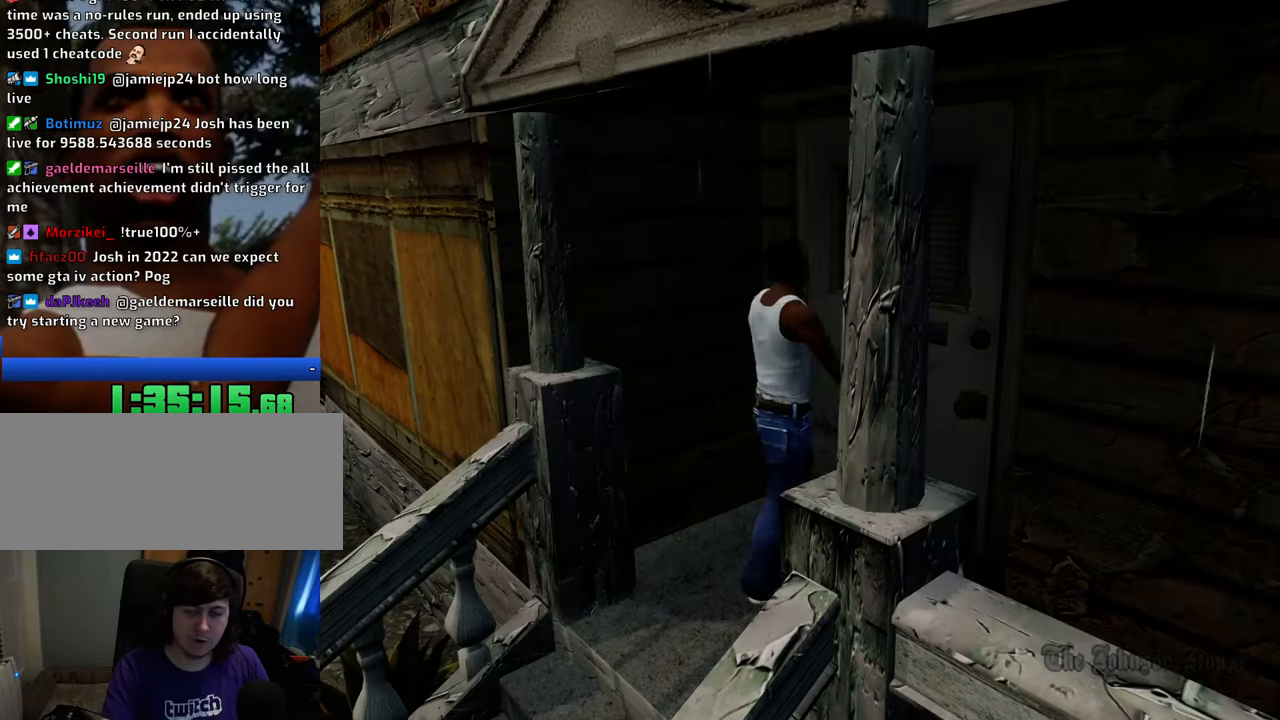
{"keys": ["w"], "mouse": [], "events": [[284, "w", "down"]]}
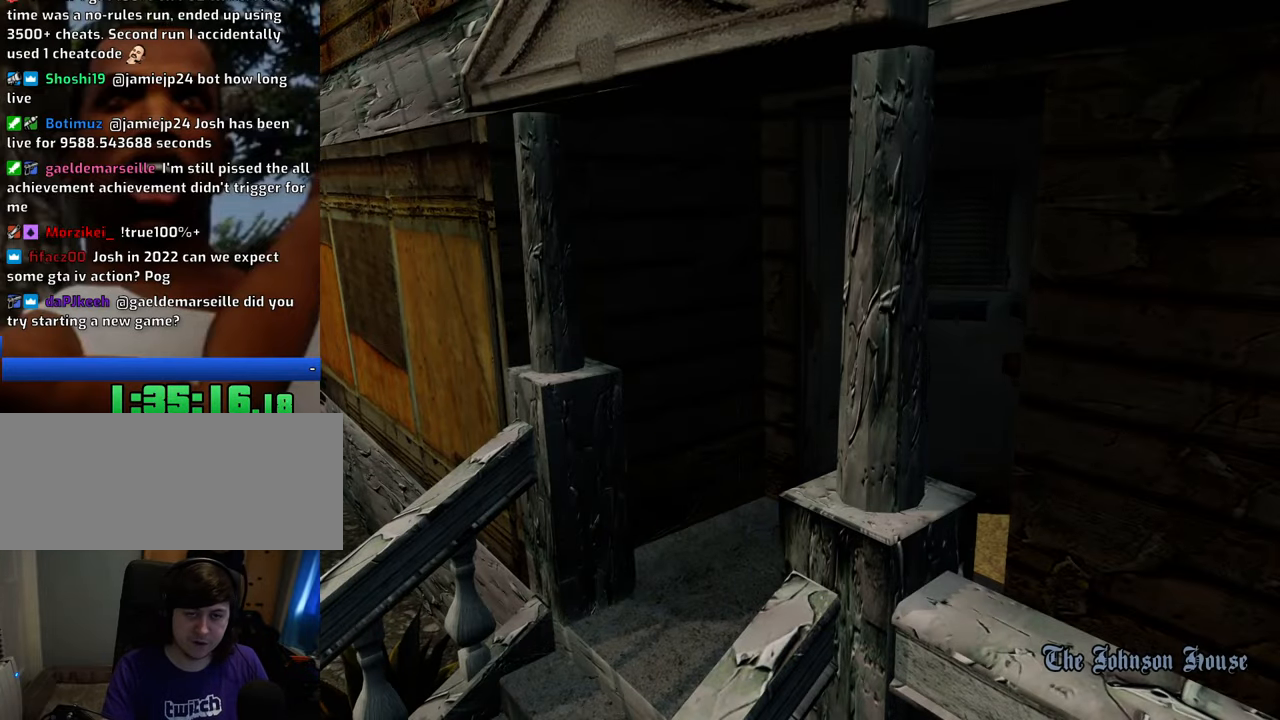
{"keys": ["w"], "mouse": [], "events": []}
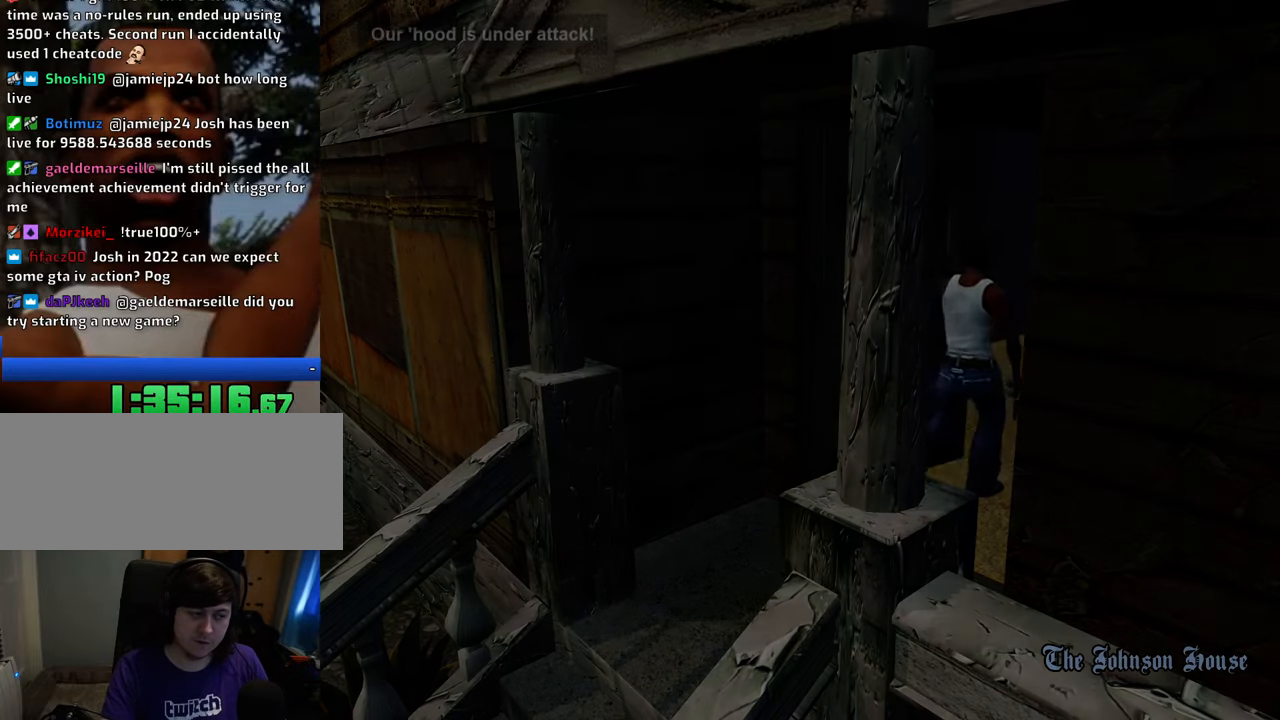
{"keys": ["w"], "mouse": [], "events": []}
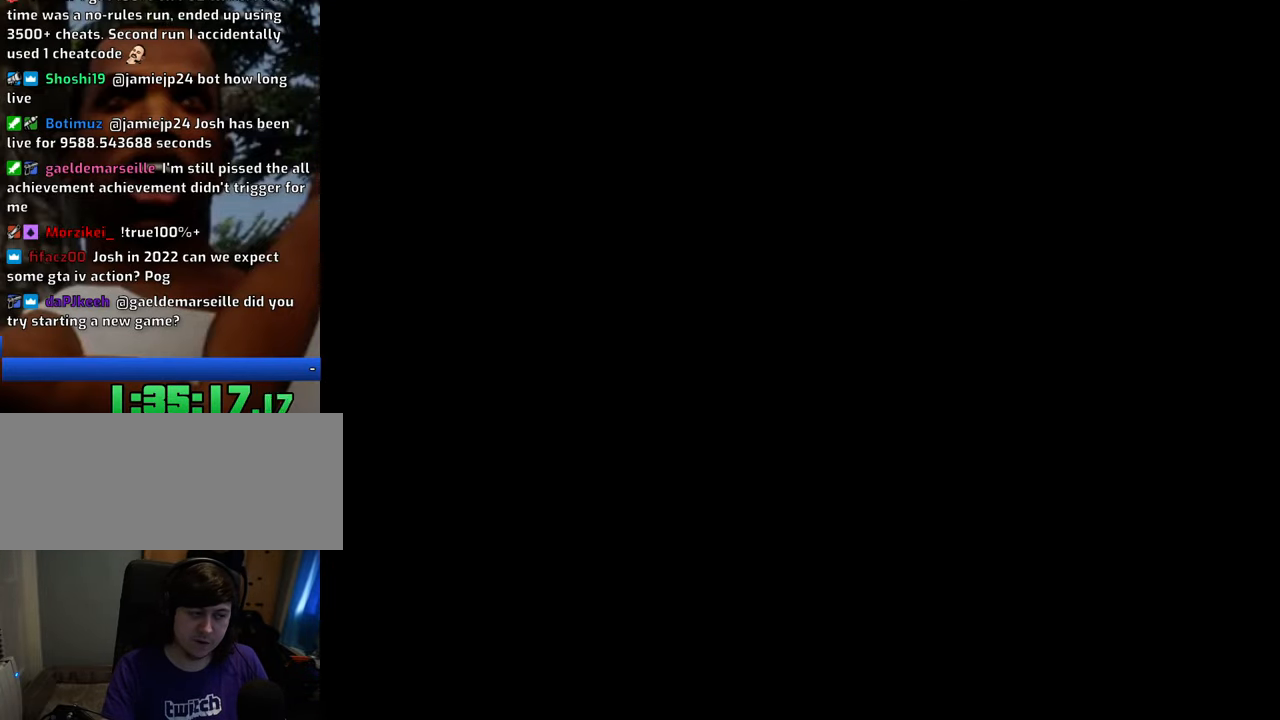
{"keys": ["space", "w"], "mouse": [], "events": [[334, "space", "down"]]}
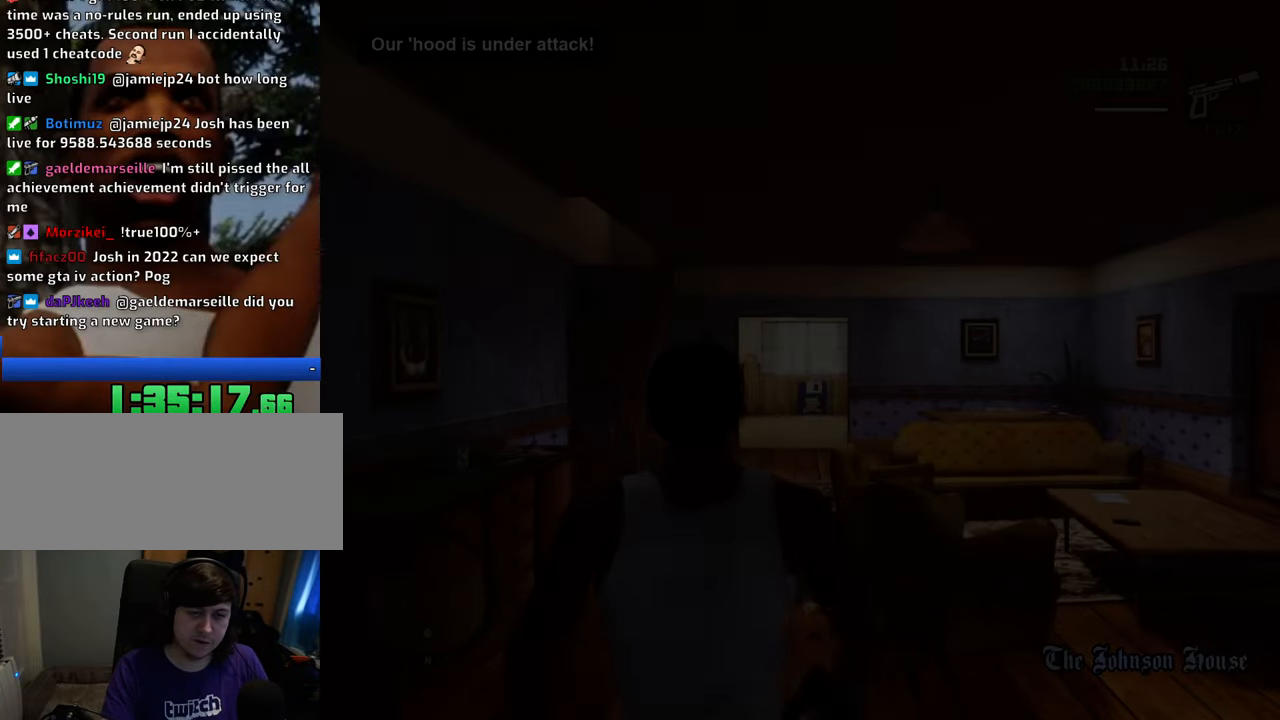
{"keys": ["space", "w"], "mouse": [], "events": []}
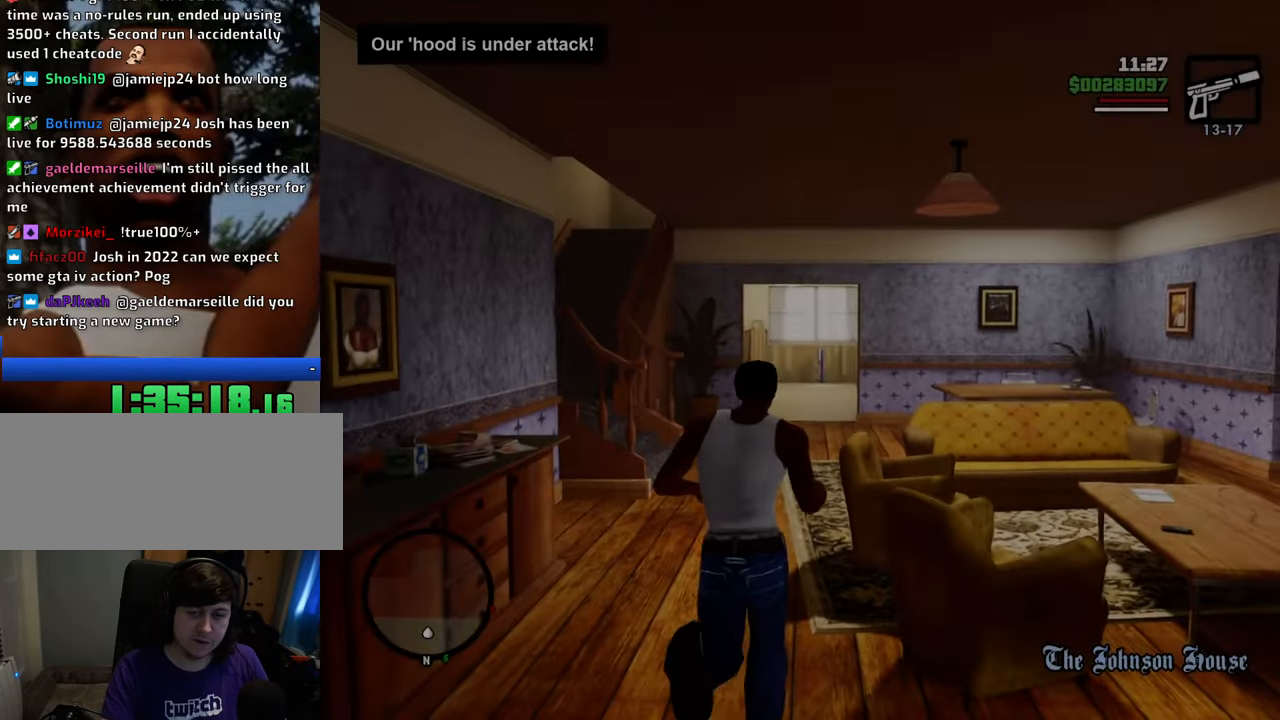
{"keys": ["w"], "mouse": [], "events": [[33, "shift", "down"], [134, "space", "up"], [268, "shift", "up"]]}
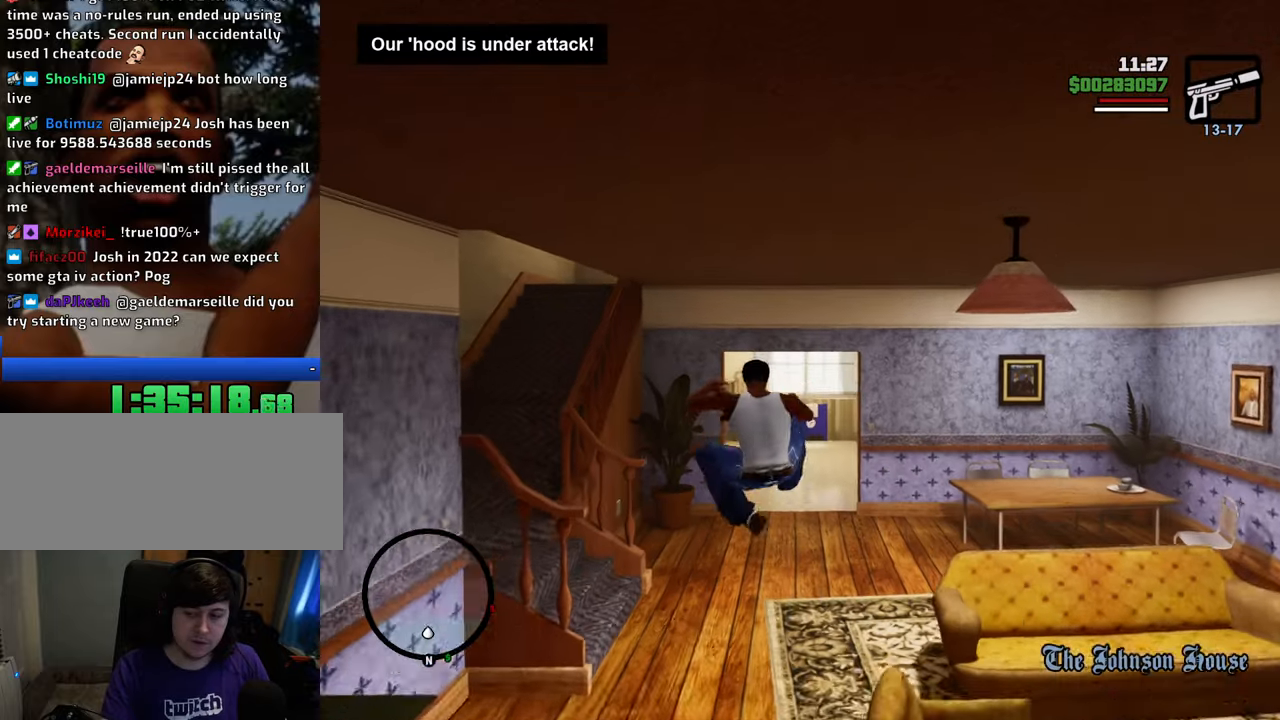
{"keys": ["space", "w"], "mouse": [], "events": [[234, "space", "down"]]}
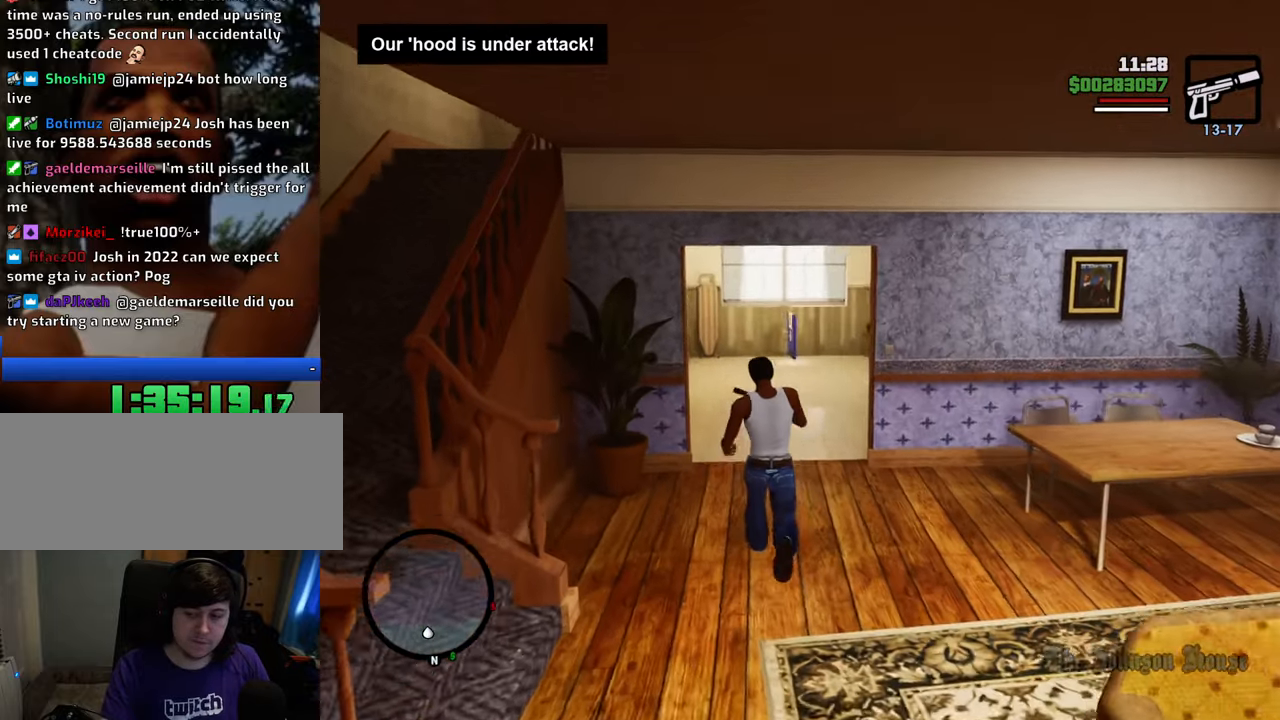
{"keys": ["space", "w"], "mouse": [], "events": []}
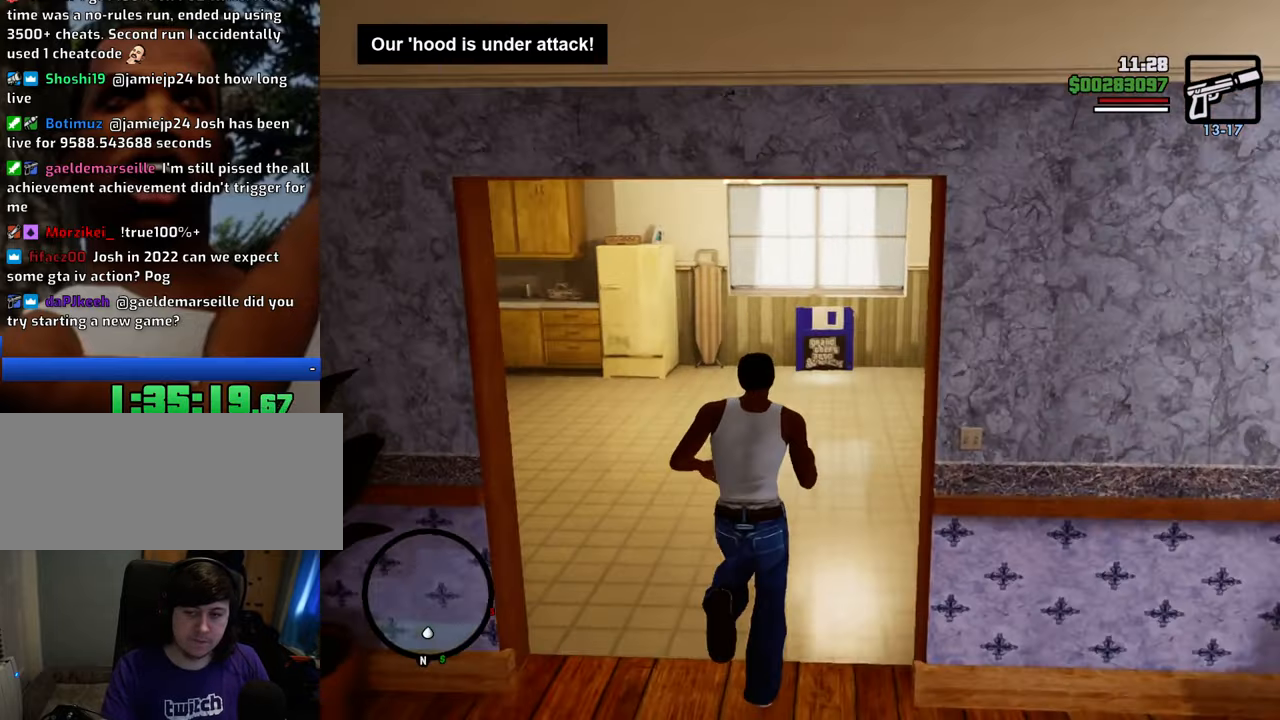
{"keys": ["w"], "mouse": [], "events": [[167, "space", "up"]]}
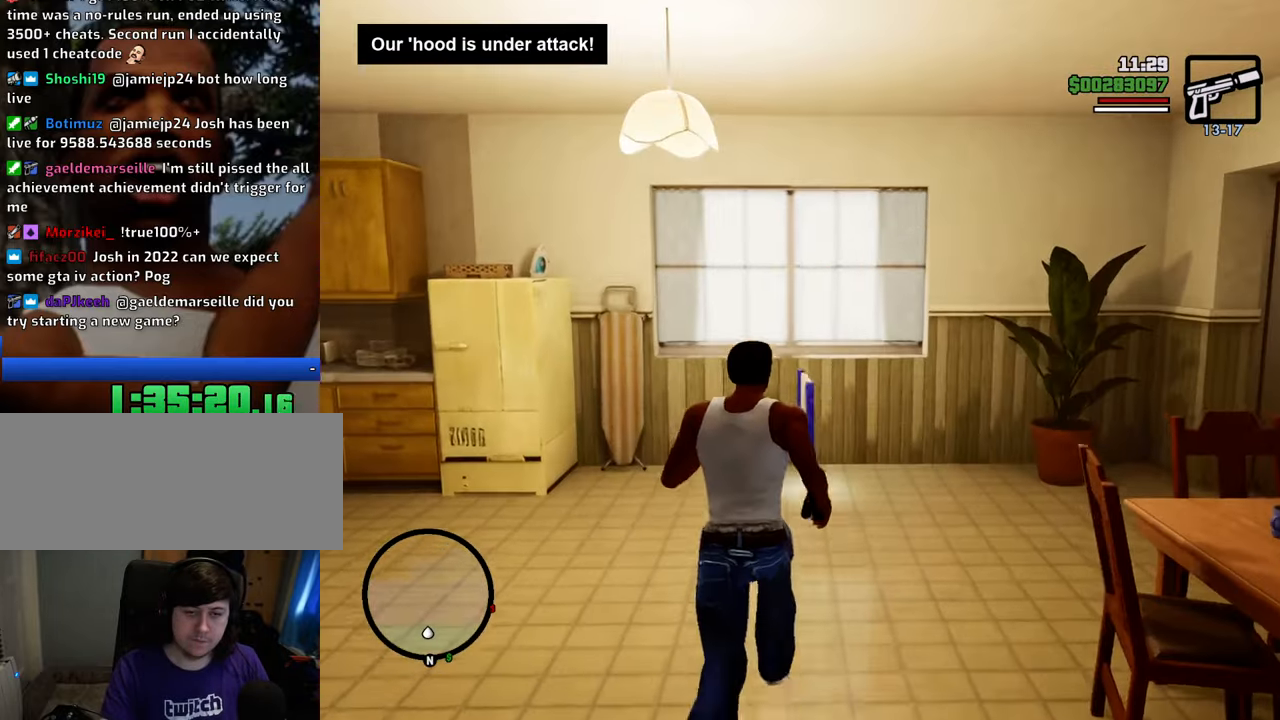
{"keys": [], "mouse": [], "events": [[284, "w", "up"]]}
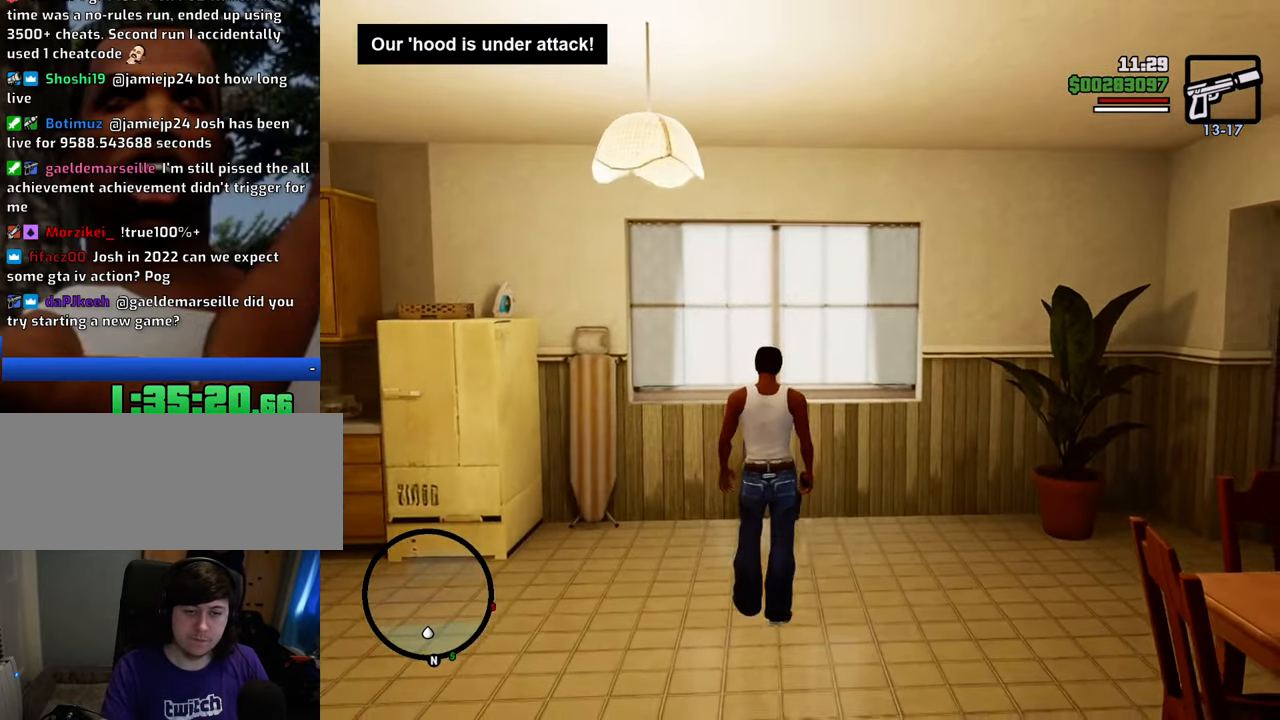
{"keys": [], "mouse": [], "events": []}
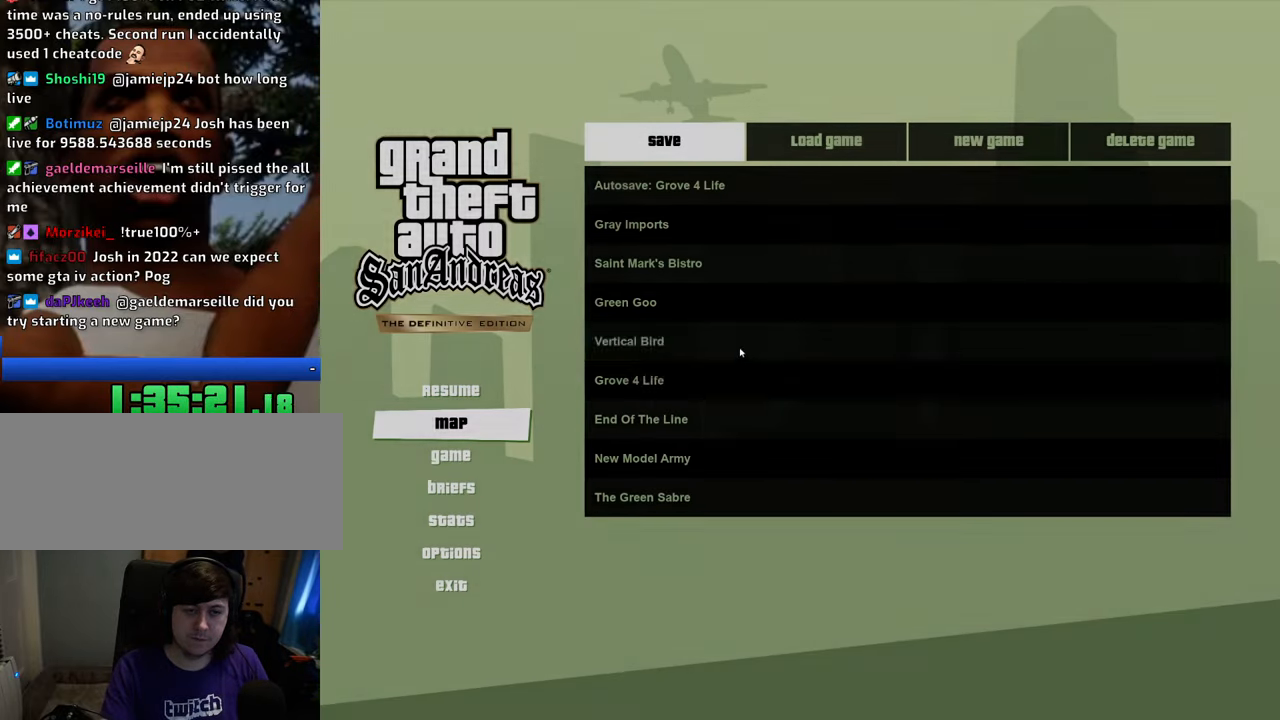
{"keys": [], "mouse": [], "events": [[150, "mouse_left", "down"], [250, "mouse_left", "up"]]}
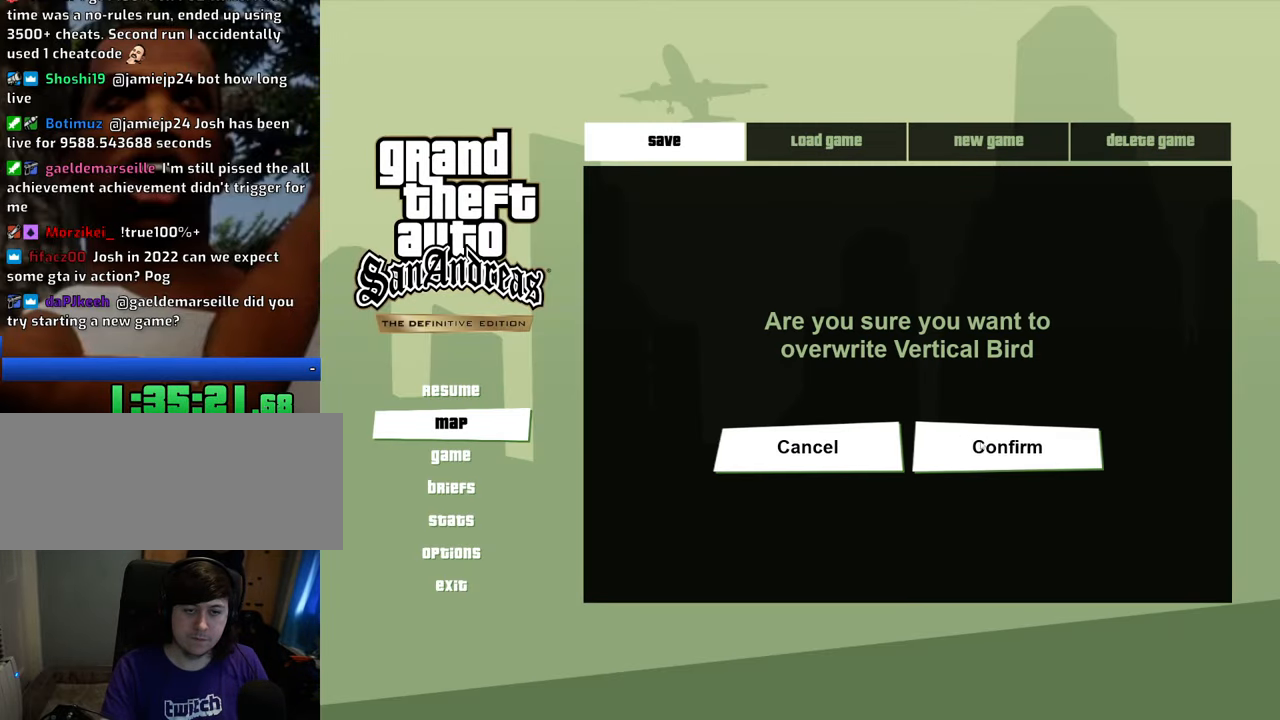
{"keys": [], "mouse": [], "events": [[33, "mouse_left", "down"], [117, "mouse_left", "up"], [267, "mouse_left", "down"], [367, "mouse_left", "up"]]}